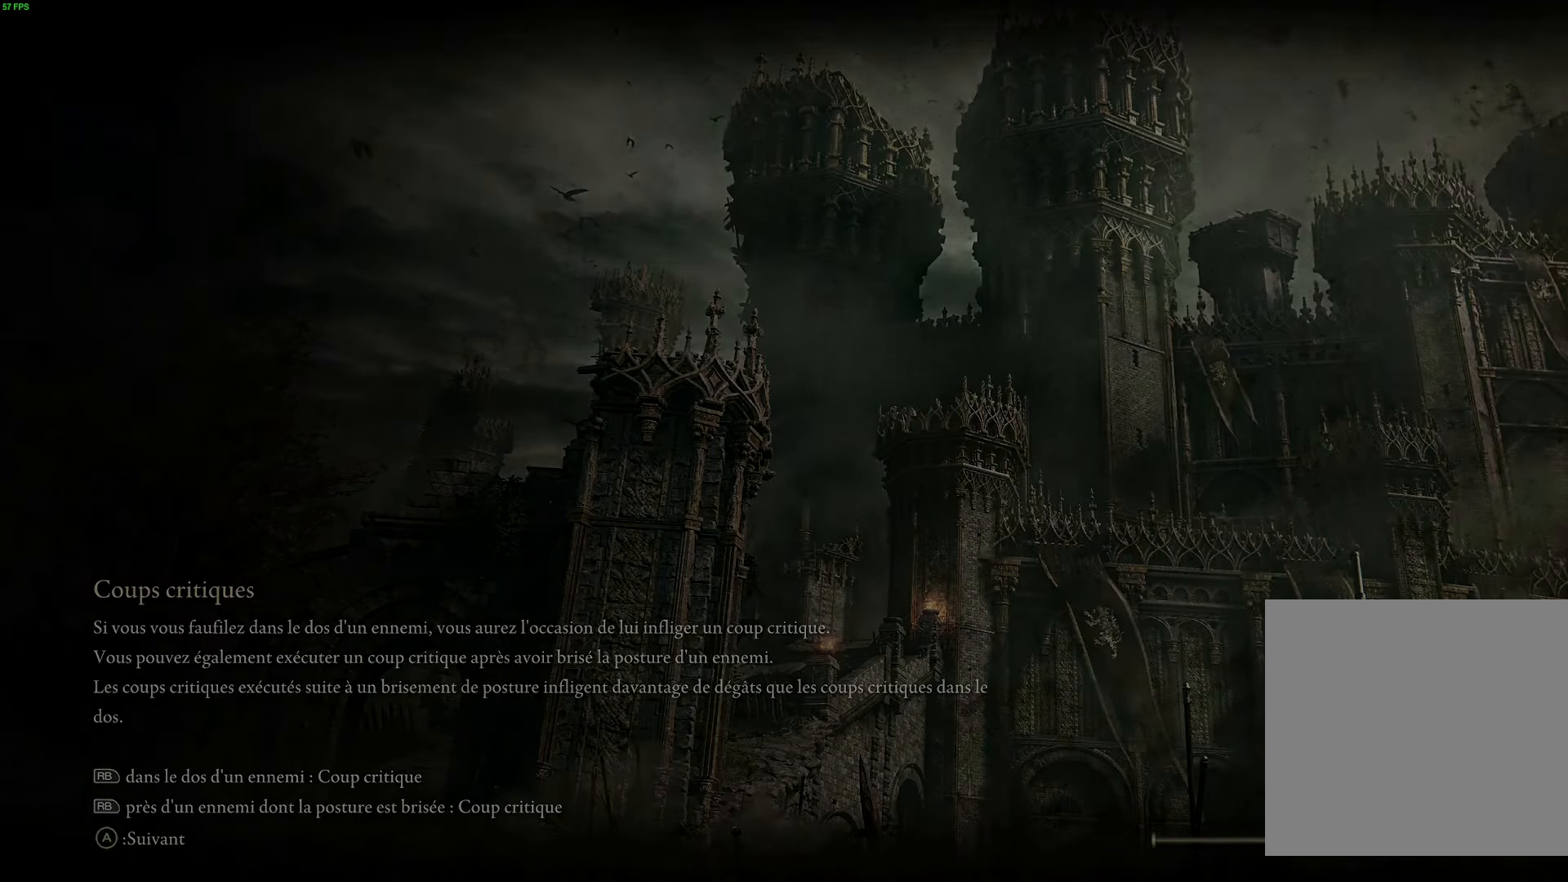
Gameplay with a controller (Xbox layout); each line is a JSON object with the inputs held at the frame after it. "events" lists button and stick changes between this image and that frame as [ms after this image, input, new state], when the widget could be followed in between.
{"buttons": [], "left_stick": "up", "right_stick": "center", "events": [[267, "left_stick", "up"]]}
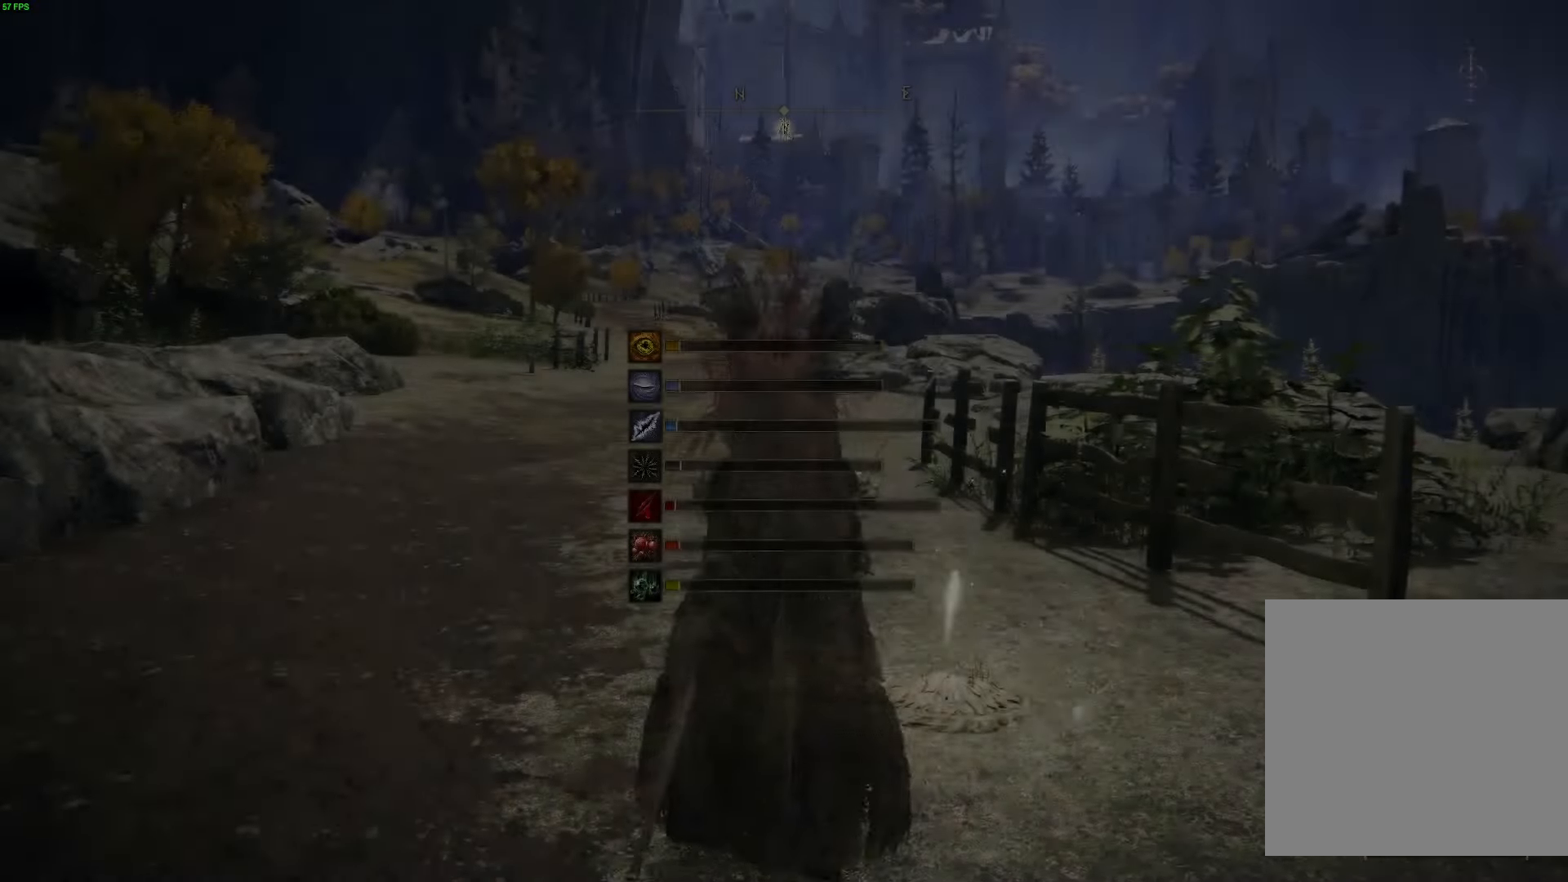
{"buttons": [], "left_stick": "up", "right_stick": "center", "events": []}
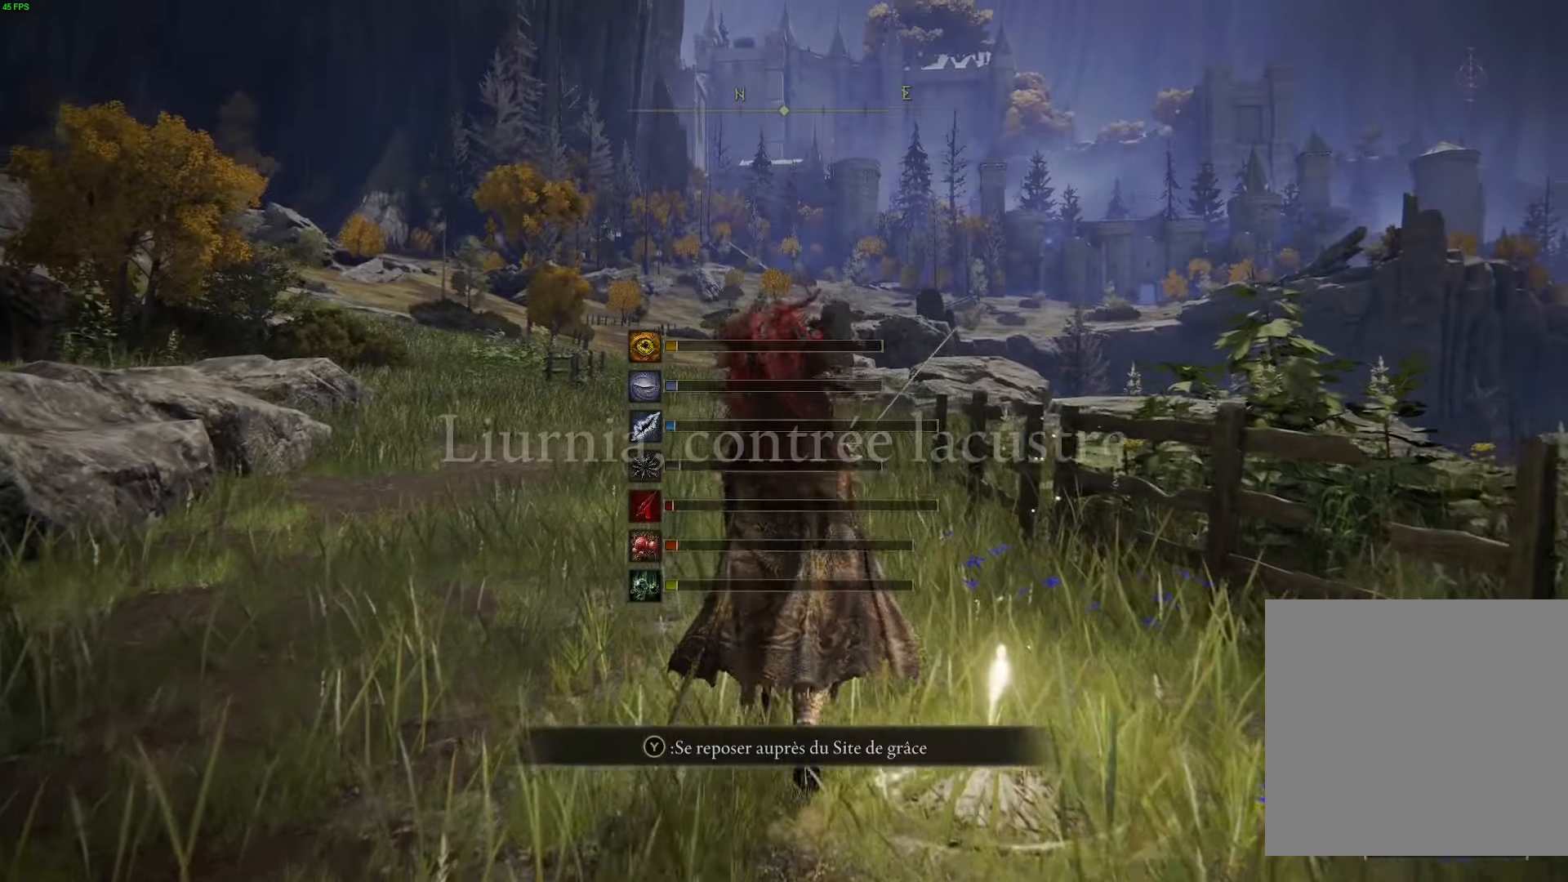
{"buttons": [], "left_stick": "up-left", "right_stick": "left", "events": [[50, "right_stick", "left"], [317, "left_stick", "up-left"]]}
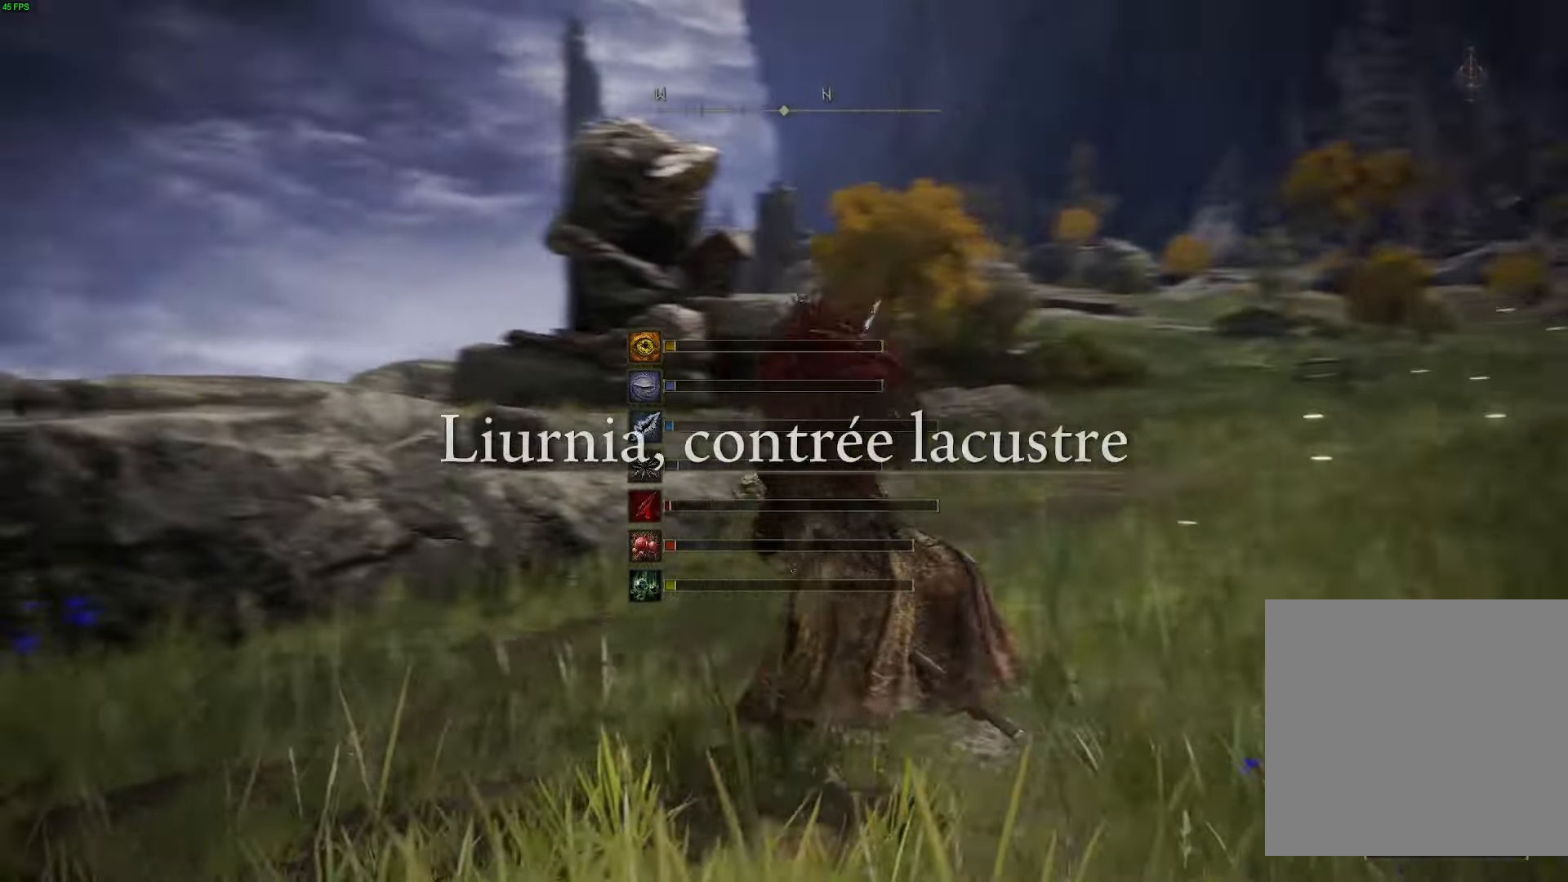
{"buttons": [], "left_stick": "up", "right_stick": "center", "events": [[67, "left_stick", "up"], [384, "right_stick", "center"]]}
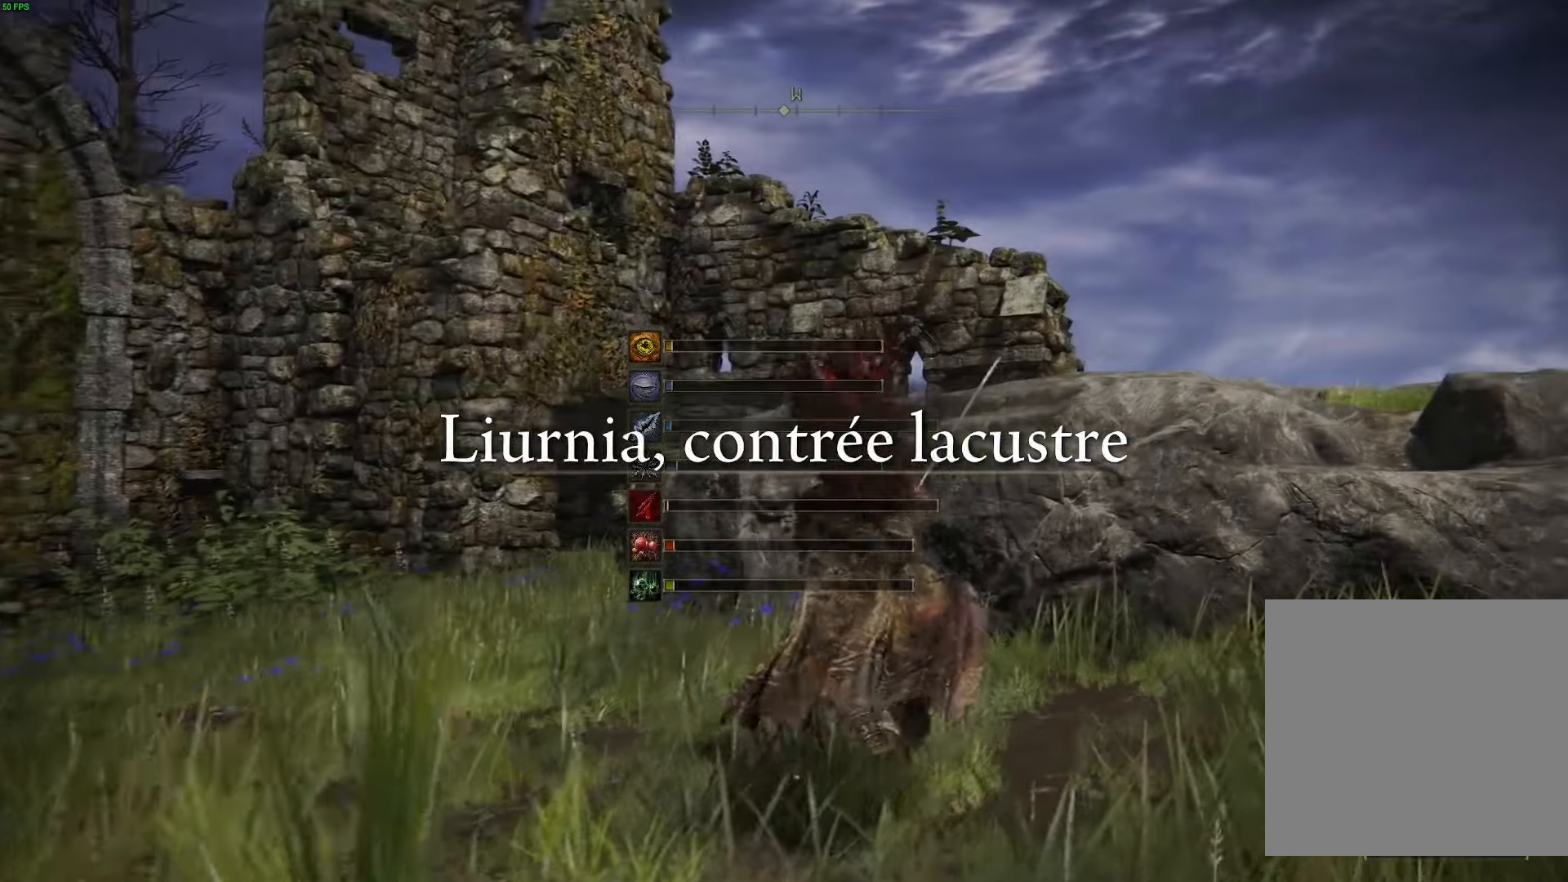
{"buttons": [], "left_stick": "right", "right_stick": "right", "events": [[84, "left_stick", "up-right"], [167, "right_stick", "right"], [200, "left_stick", "right"]]}
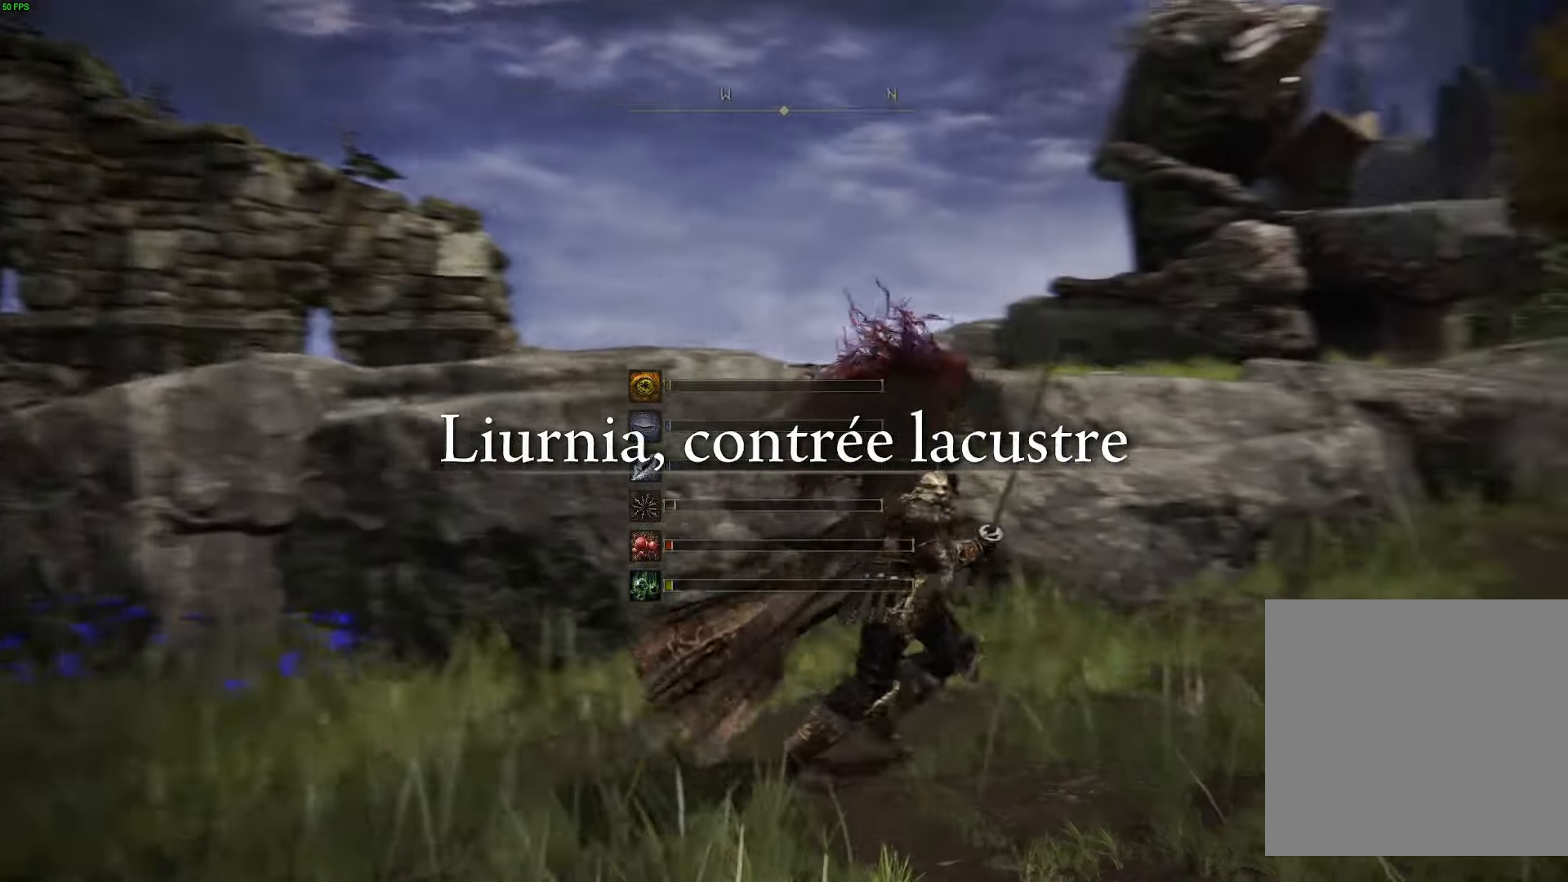
{"buttons": ["B"], "left_stick": "up-right", "right_stick": "center", "events": [[17, "left_stick", "up-right"], [100, "right_stick", "center"], [217, "B", "down"]]}
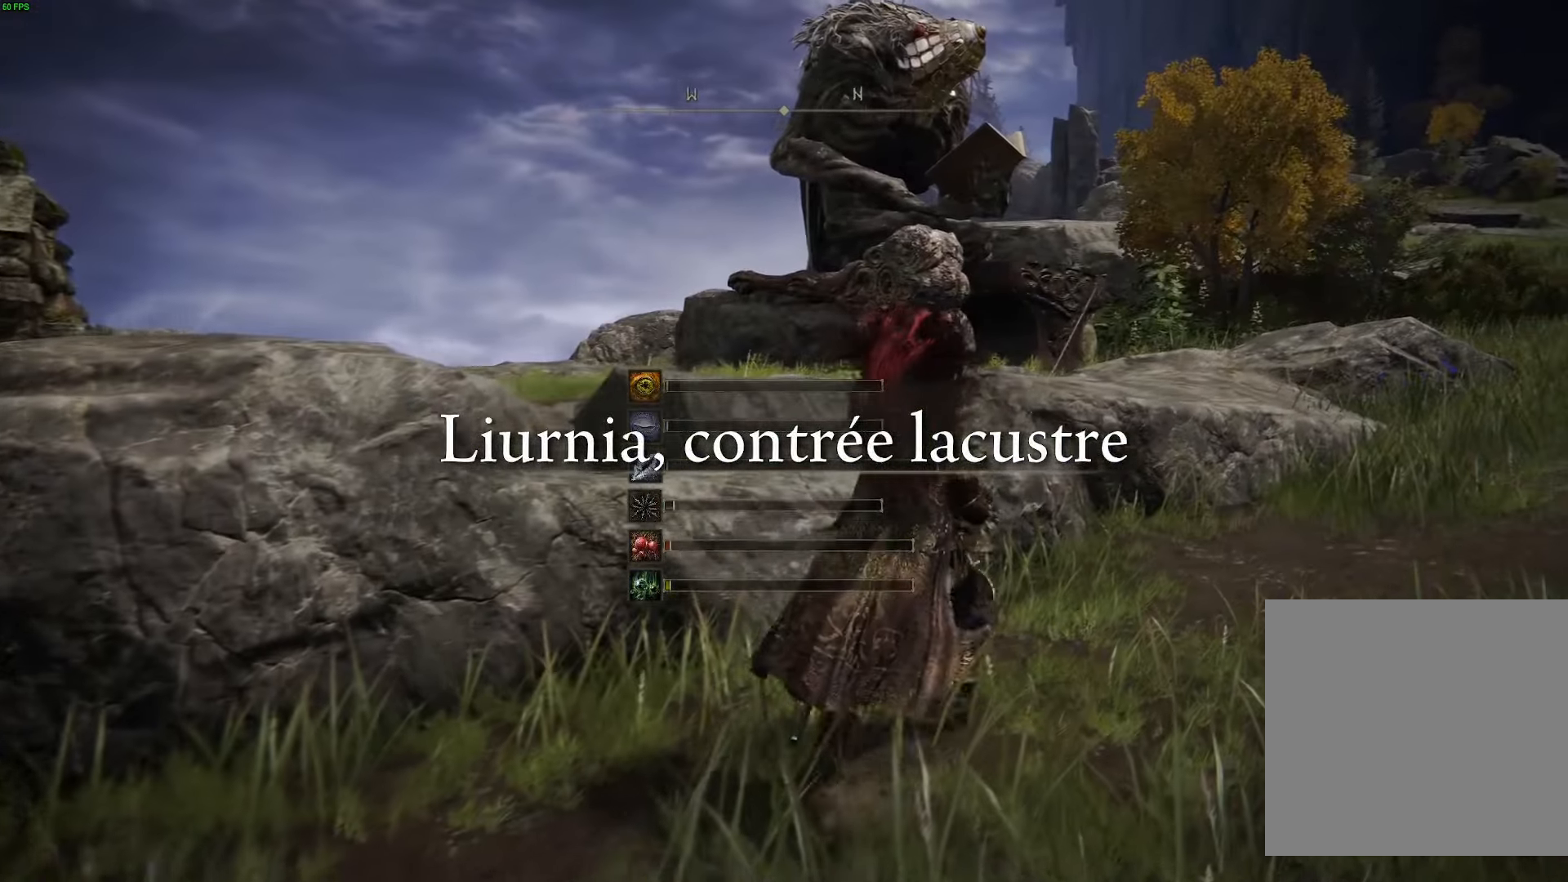
{"buttons": ["B"], "left_stick": "up-right", "right_stick": "center", "events": []}
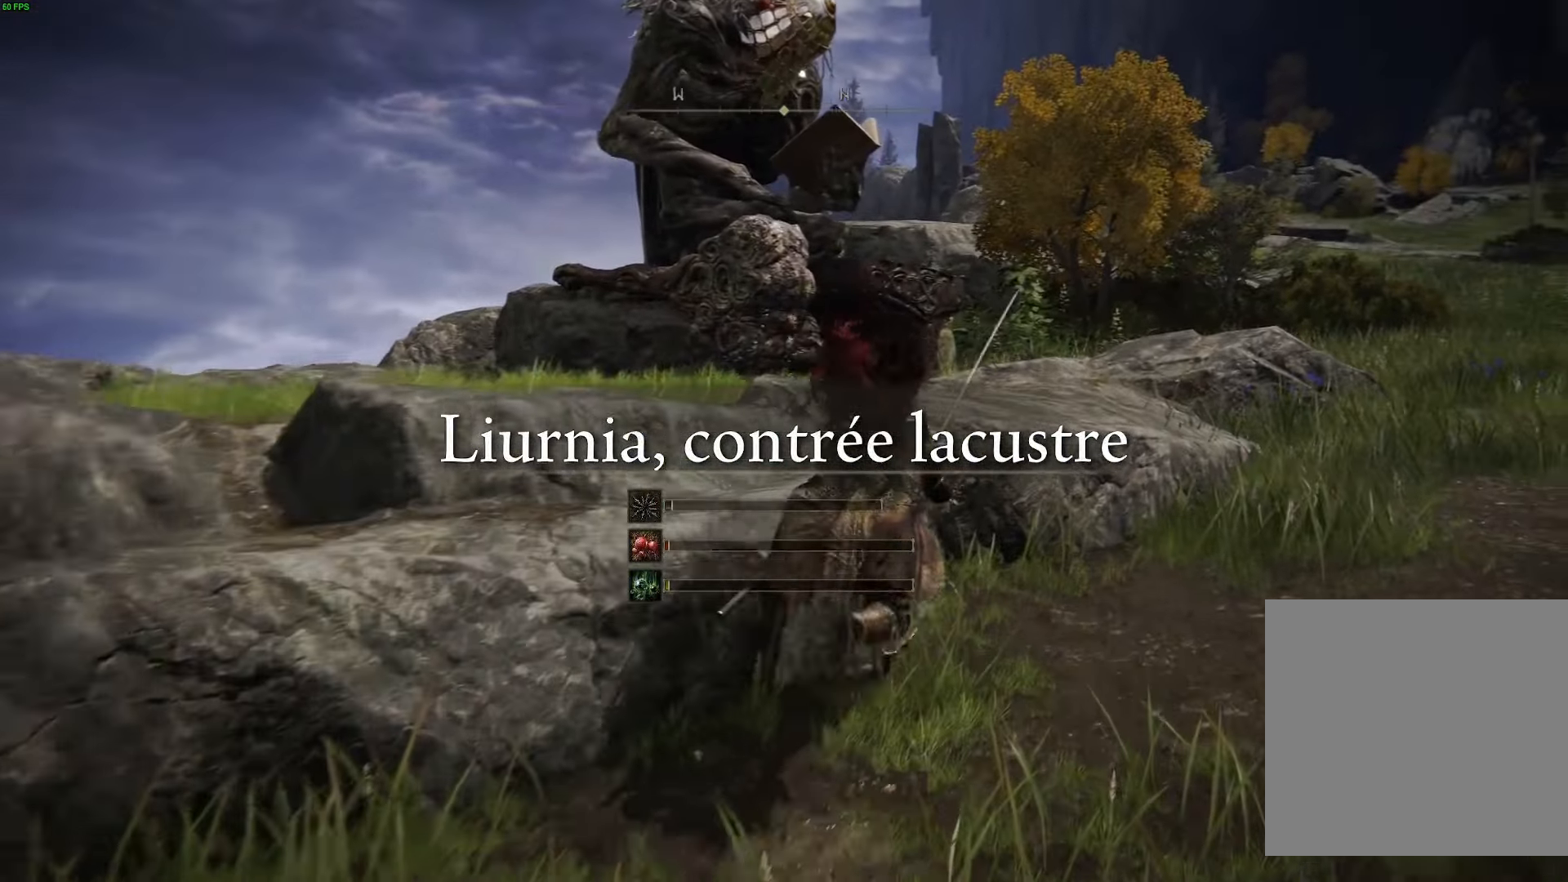
{"buttons": ["A", "B"], "left_stick": "up", "right_stick": "center", "events": [[250, "A", "down"], [267, "left_stick", "up"]]}
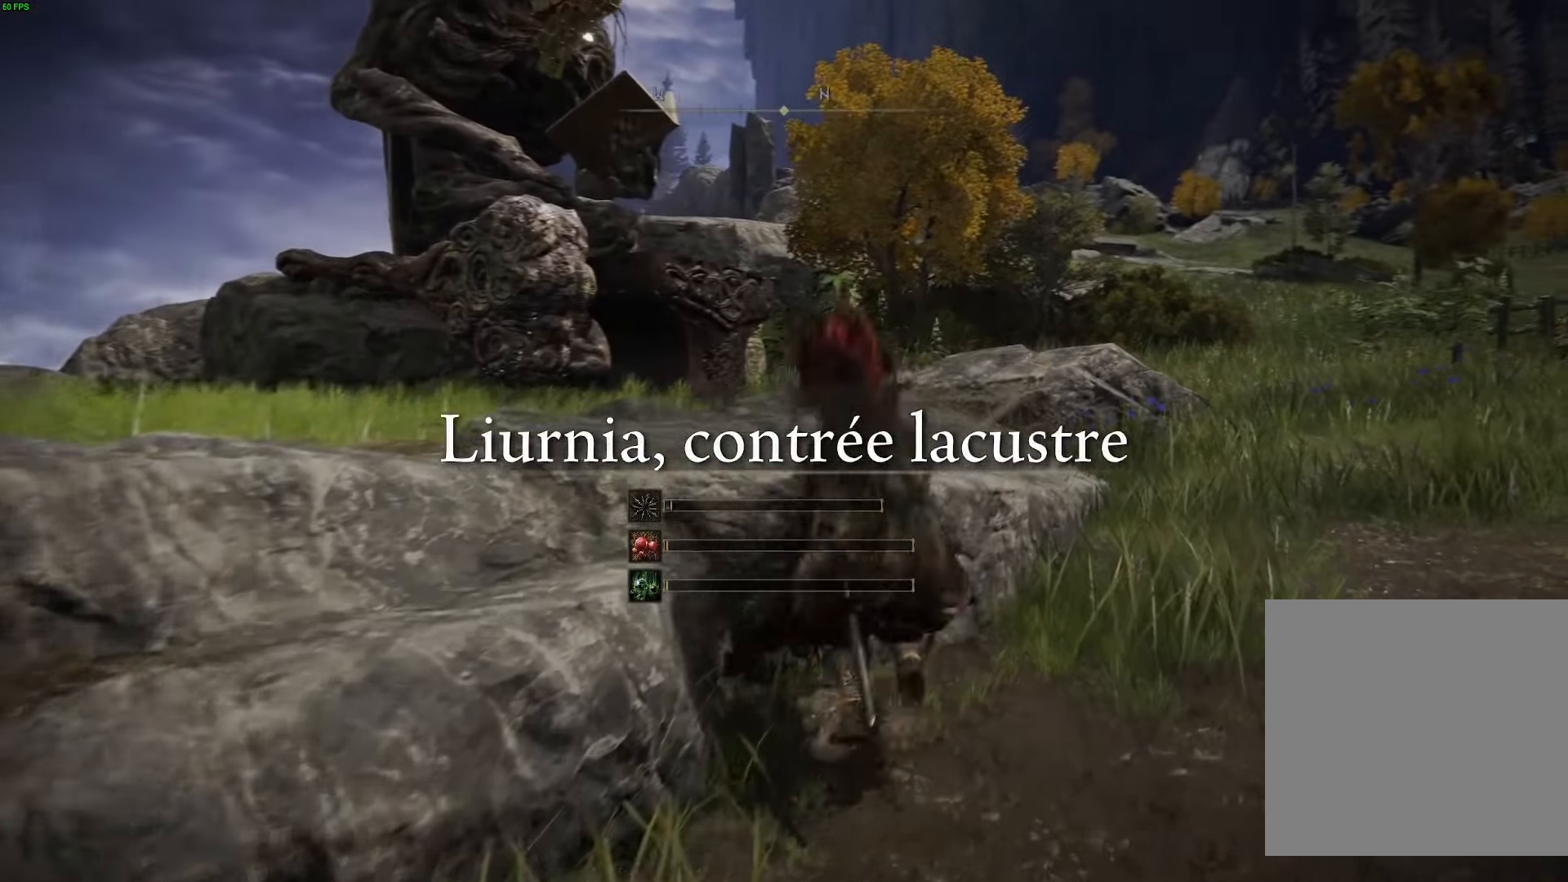
{"buttons": [], "left_stick": "up", "right_stick": "left", "events": [[67, "A", "up"], [217, "B", "up"], [384, "right_stick", "left"]]}
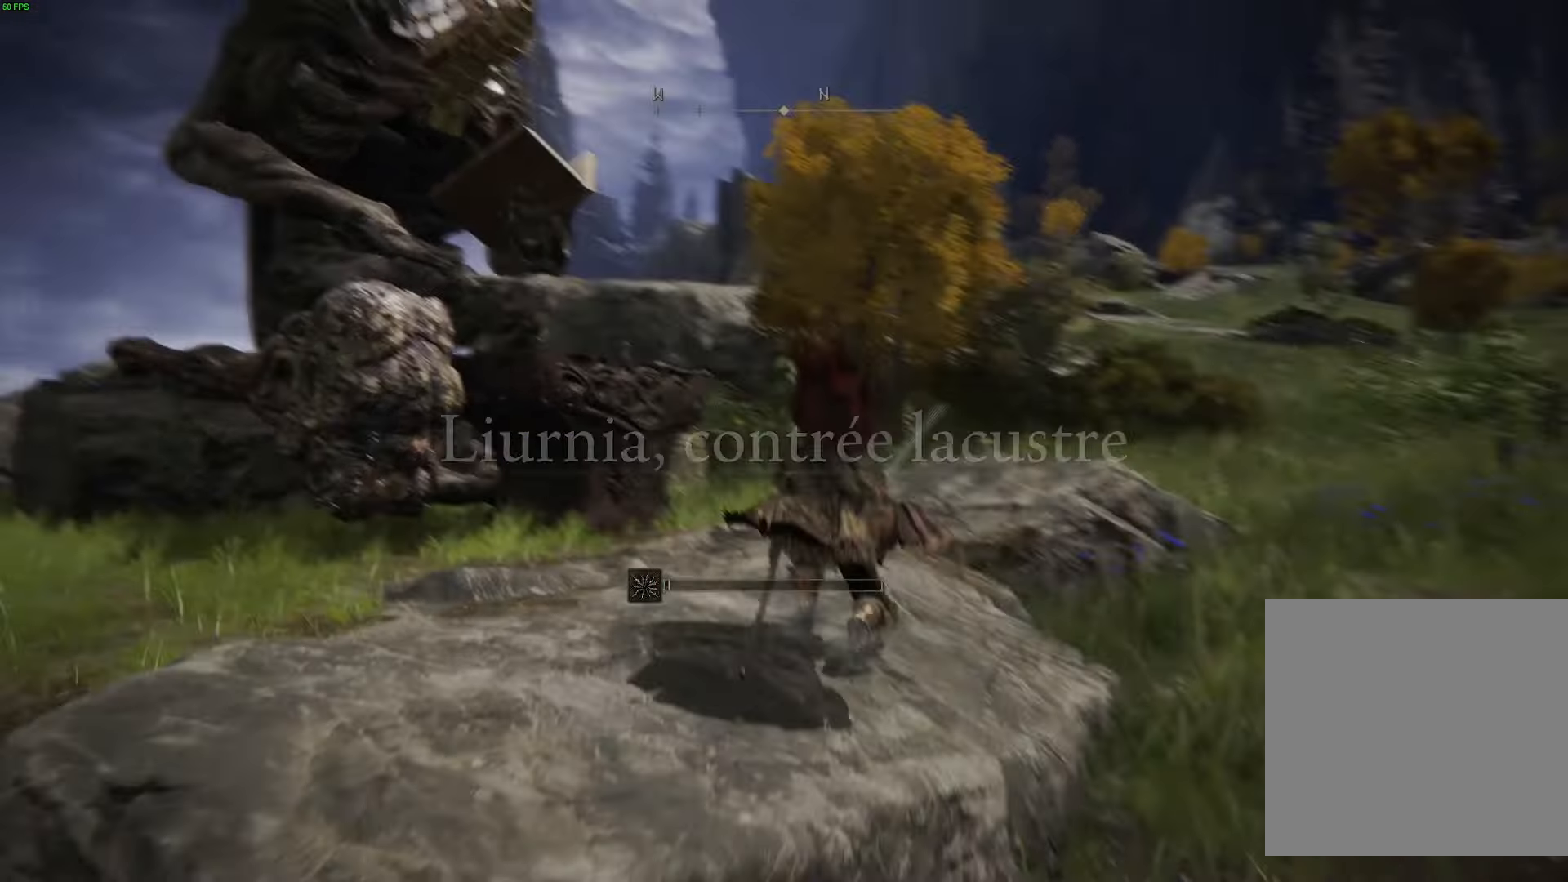
{"buttons": [], "left_stick": "up", "right_stick": "center", "events": [[350, "right_stick", "center"]]}
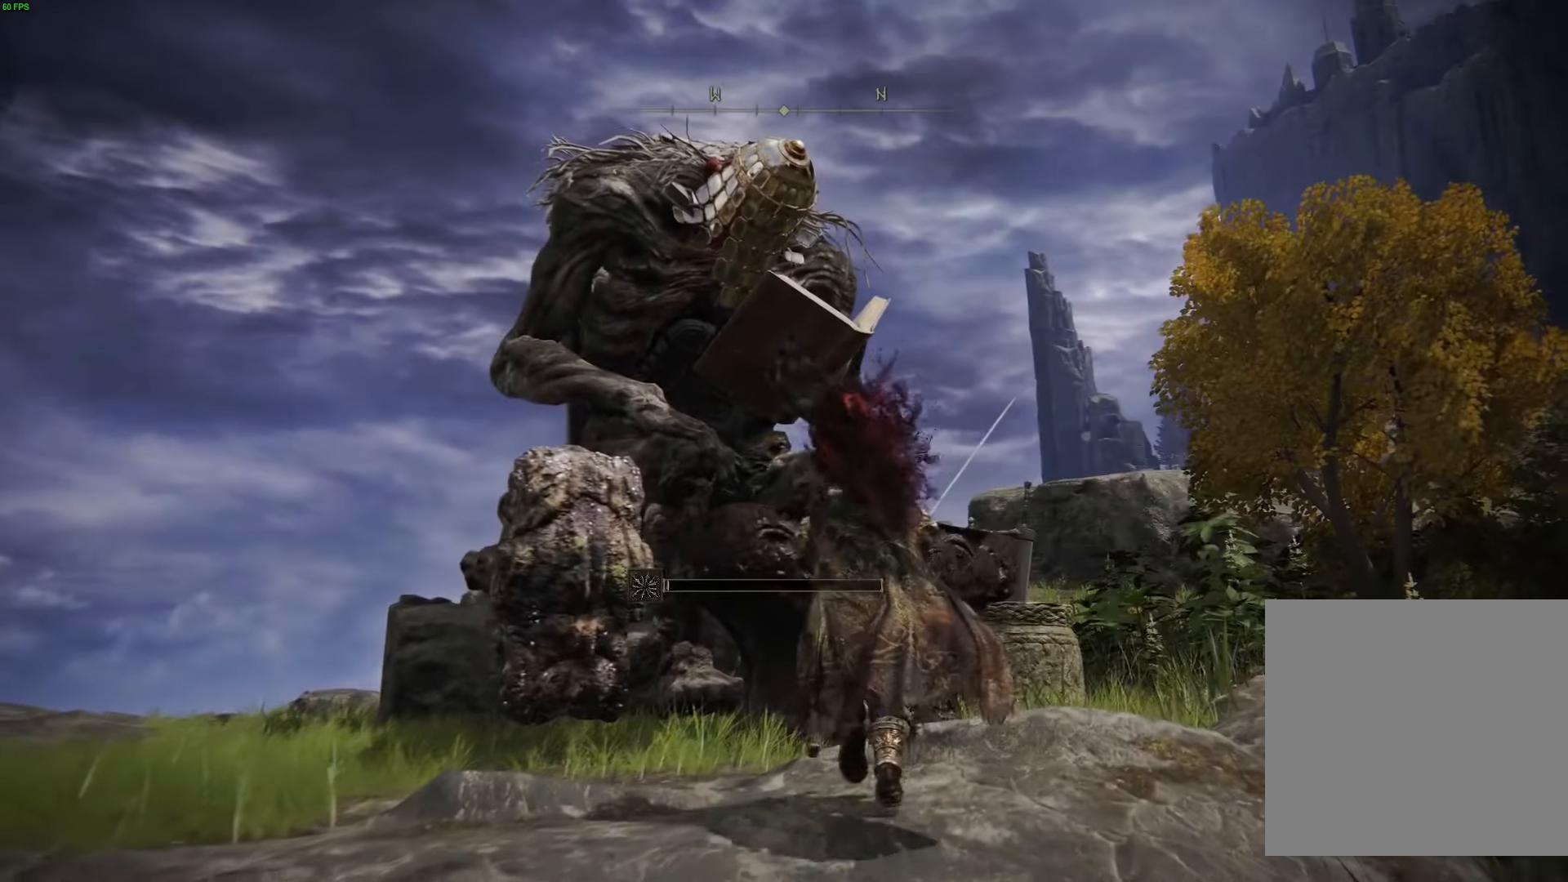
{"buttons": [], "left_stick": "center", "right_stick": "center", "events": [[433, "left_stick", "center"]]}
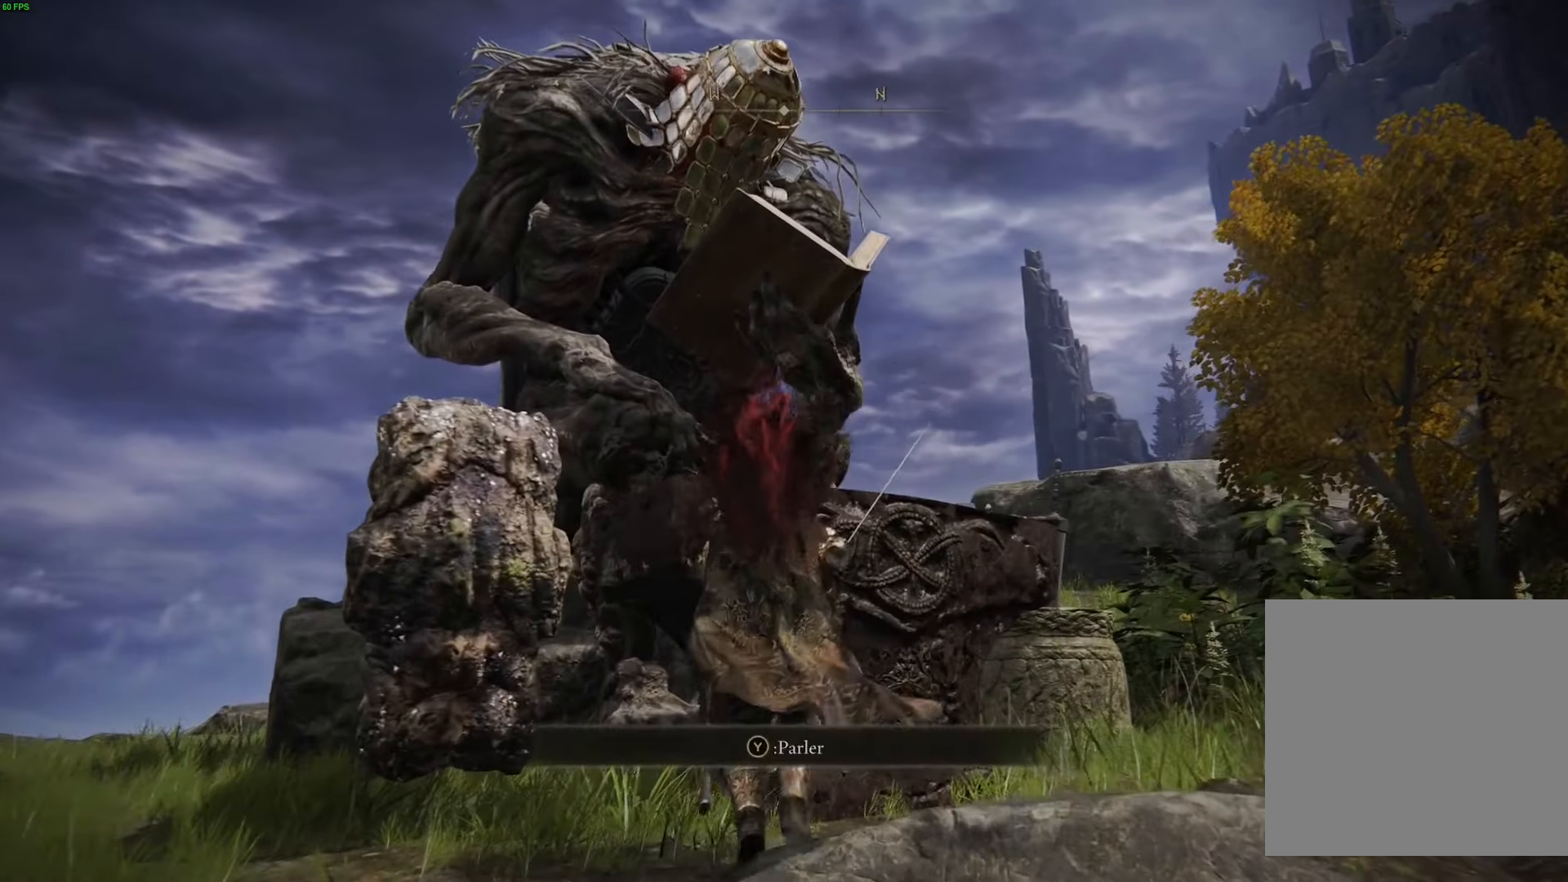
{"buttons": [], "left_stick": "center", "right_stick": "center", "events": [[50, "Y", "down"], [150, "Y", "up"]]}